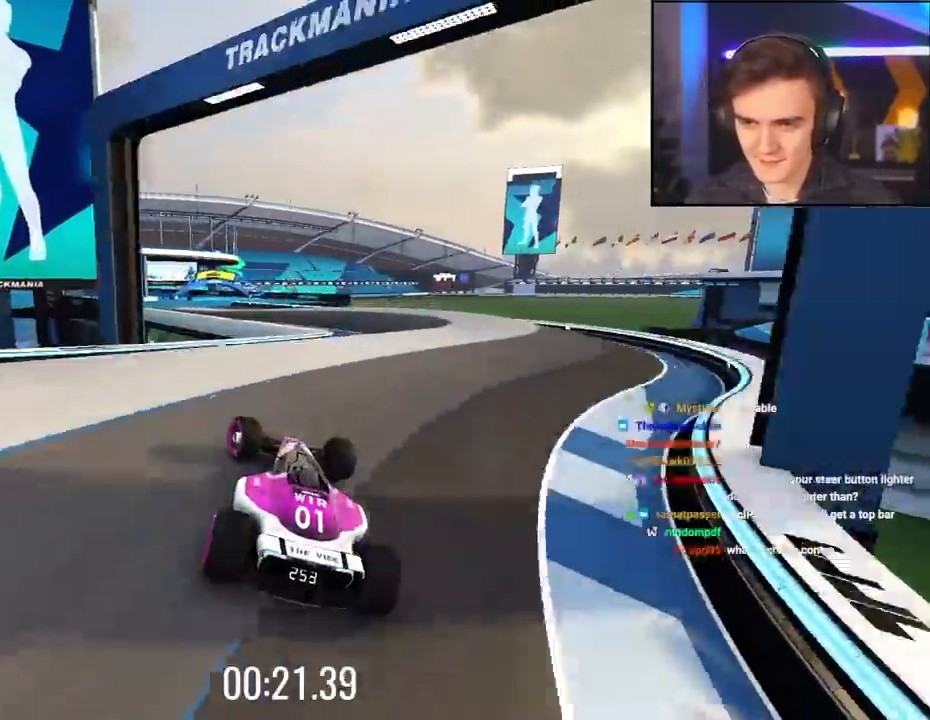
Gameplay with keyboard; each line is a JSON object with the keys held at the frame after it. "events" lists presses ("down") and releases ("up") of "brake", "down", "left", "right" and "up" between this image and that frame as [ms after this image, input, new state], when the widget could be followed in between. No other keys are recorded. Mouse input is not recorded. Key names are as the overlay labels them; some are game actions (e.g. jump) rather than physical keys.
{"keys": ["left", "up"], "events": [[33, "left", "up"], [83, "right", "down"], [167, "right", "up"], [417, "left", "down"]]}
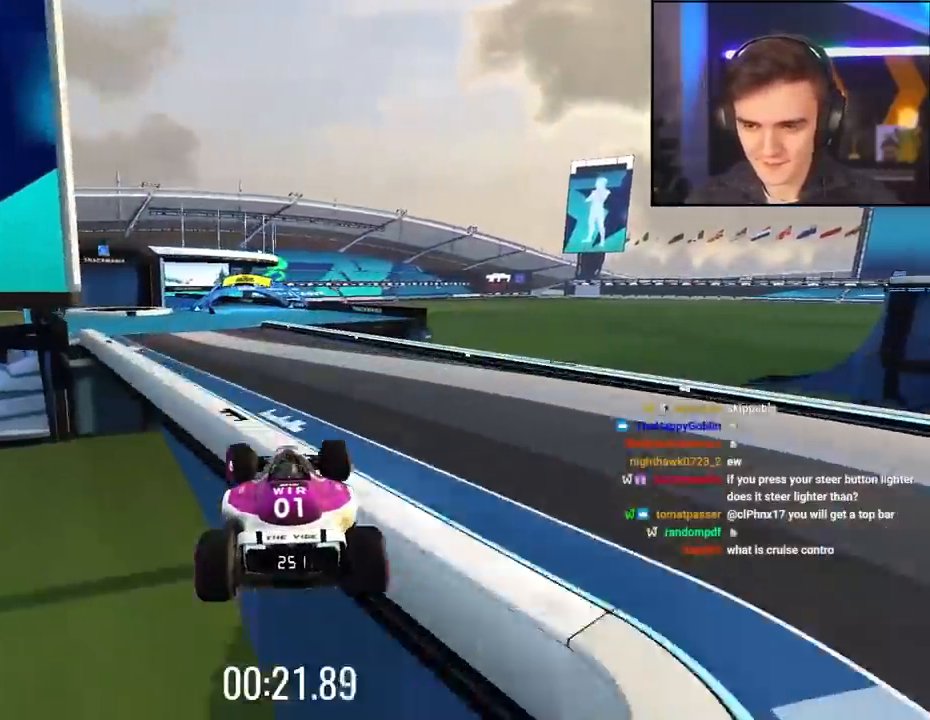
{"keys": ["left", "up"], "events": [[50, "up", "up"], [100, "brake", "down"], [183, "brake", "up"], [183, "up", "down"]]}
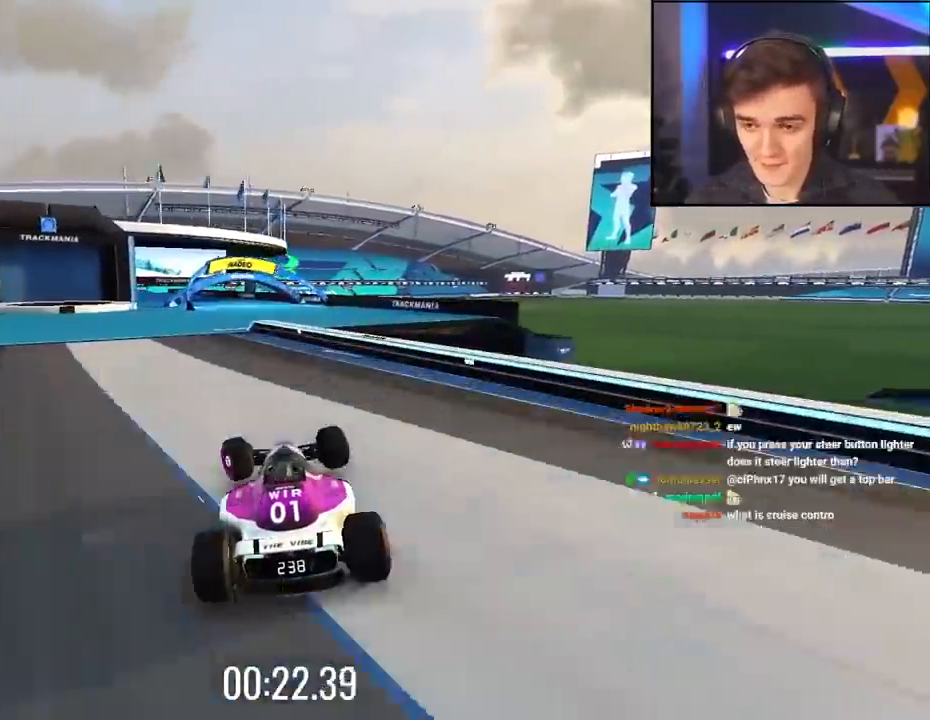
{"keys": ["up"], "events": [[200, "left", "up"]]}
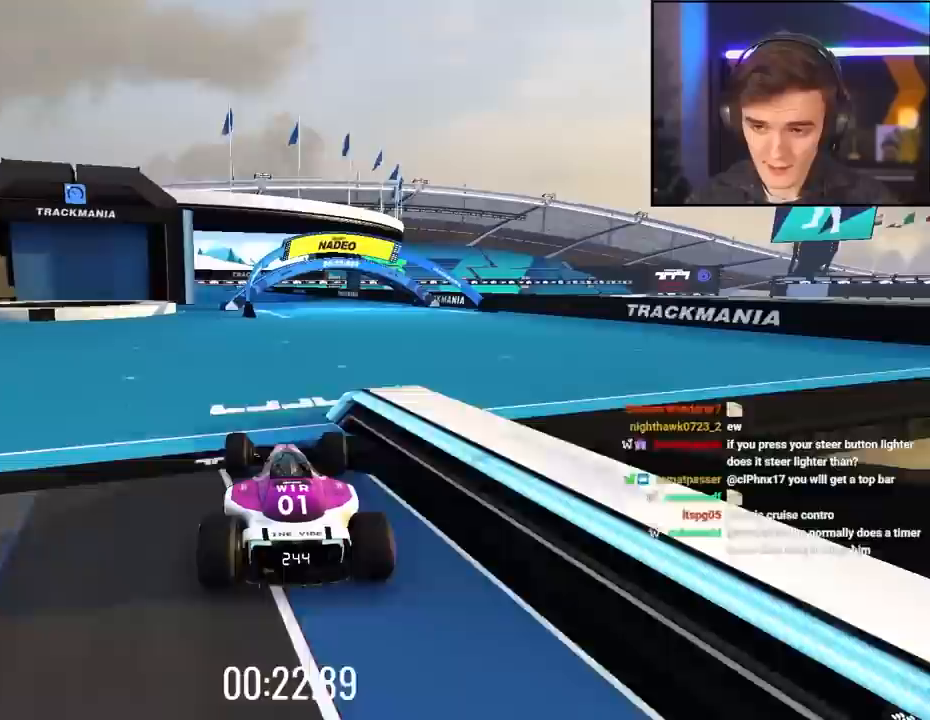
{"keys": ["left", "up"], "events": [[83, "right", "down"], [267, "left", "down"], [267, "right", "up"]]}
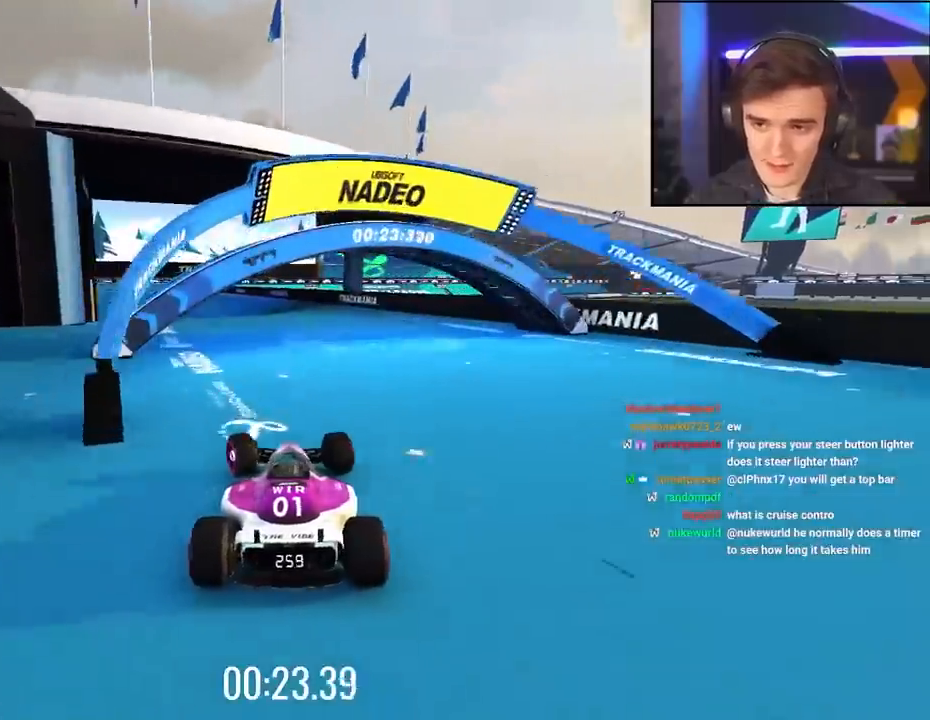
{"keys": ["left"], "events": [[183, "left", "up"], [283, "left", "down"], [333, "brake", "down"], [417, "brake", "up"], [467, "up", "up"]]}
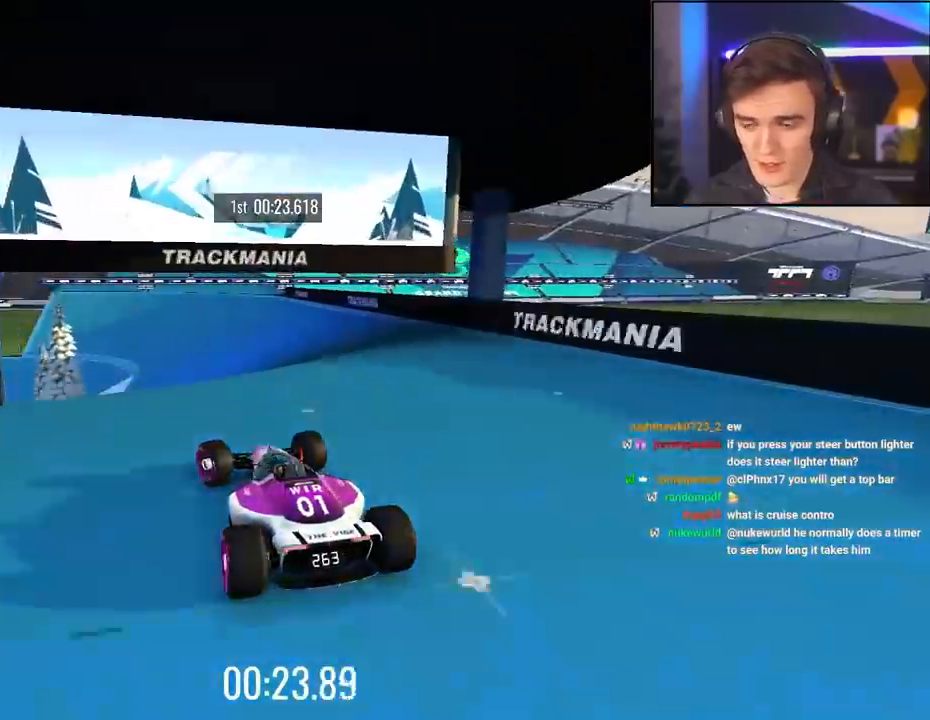
{"keys": ["right", "up"], "events": [[17, "up", "down"], [67, "left", "up"], [250, "brake", "down"], [250, "right", "down"], [300, "brake", "up"]]}
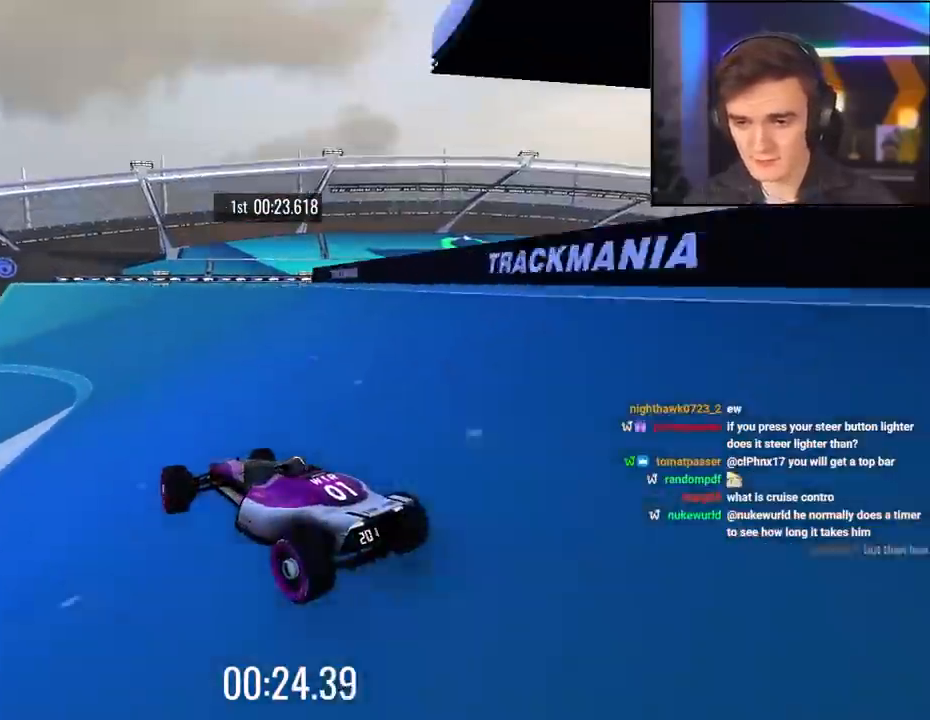
{"keys": ["up"], "events": [[33, "right", "up"], [367, "left", "down"], [450, "left", "up"]]}
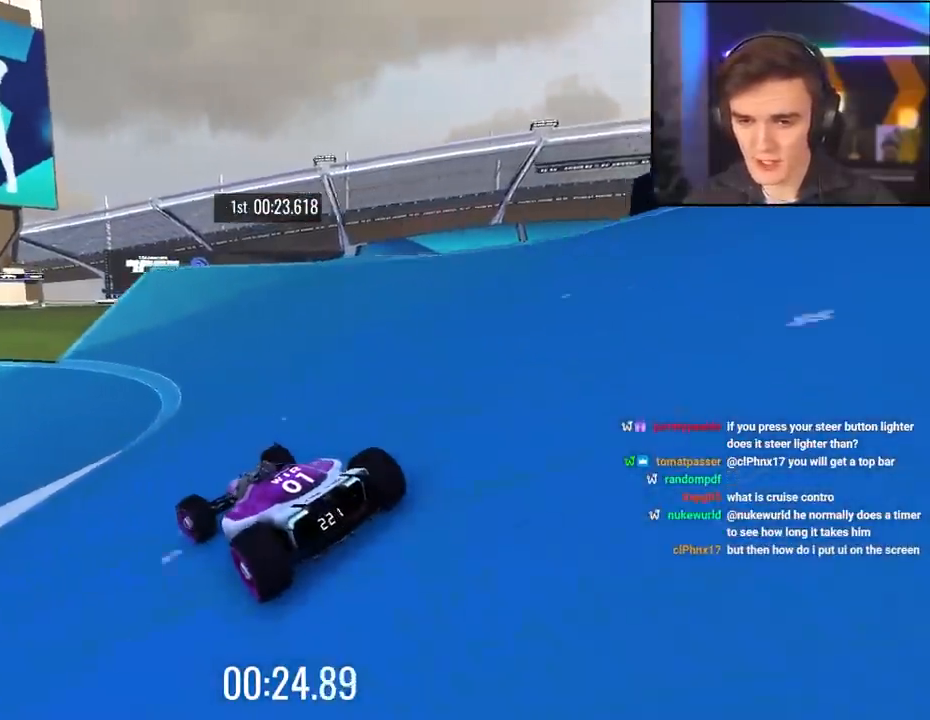
{"keys": ["left", "up"], "events": [[150, "left", "down"], [283, "left", "up"], [383, "left", "down"]]}
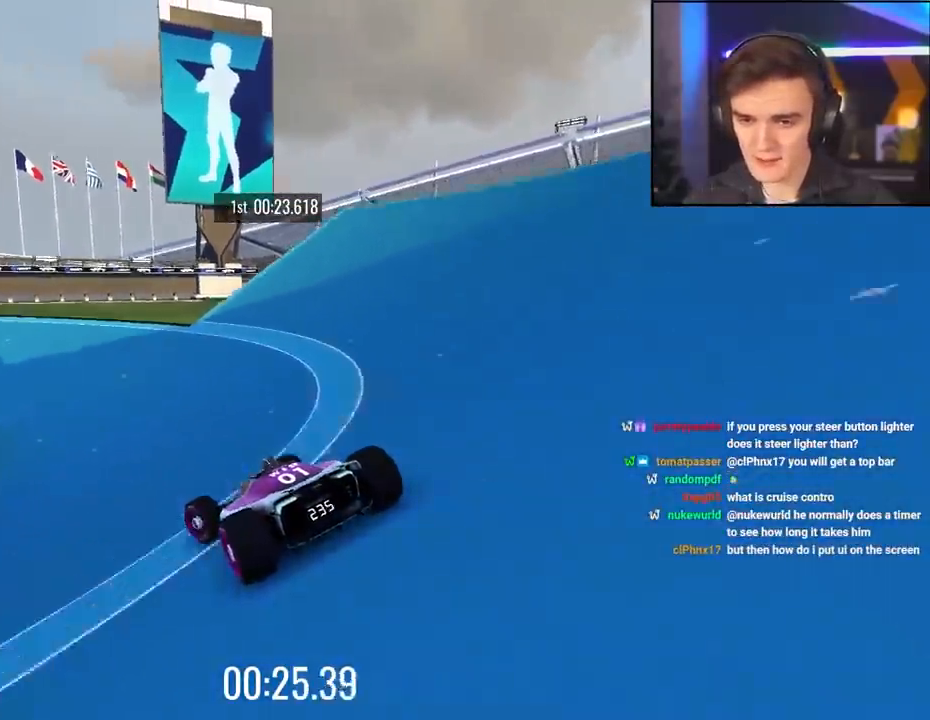
{"keys": ["left", "up"], "events": [[350, "left", "up"], [483, "left", "down"]]}
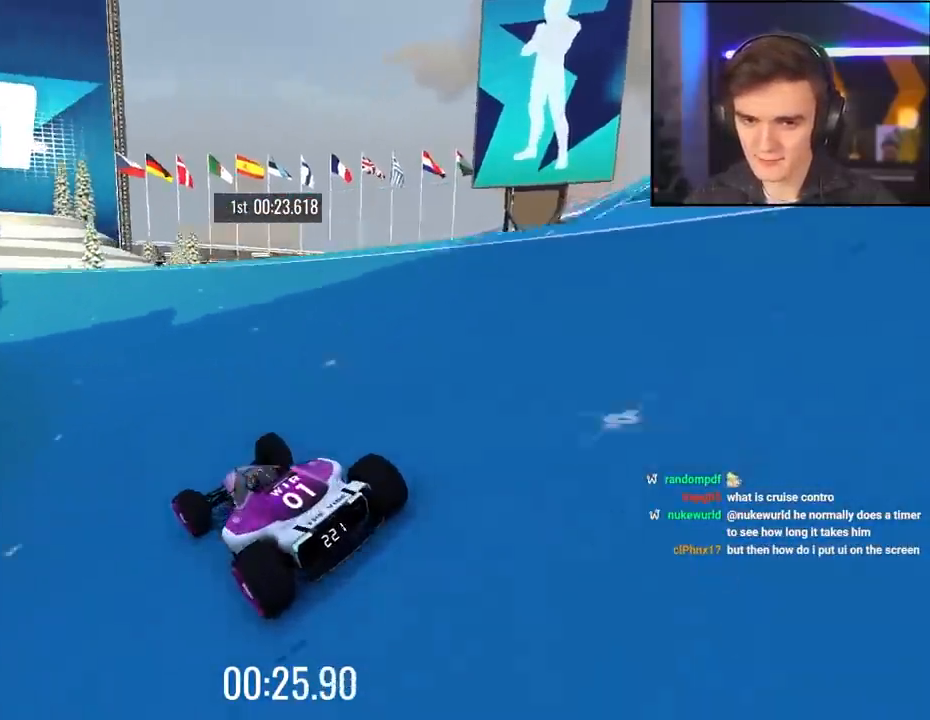
{"keys": ["left", "up"], "events": [[167, "left", "up"], [500, "left", "down"]]}
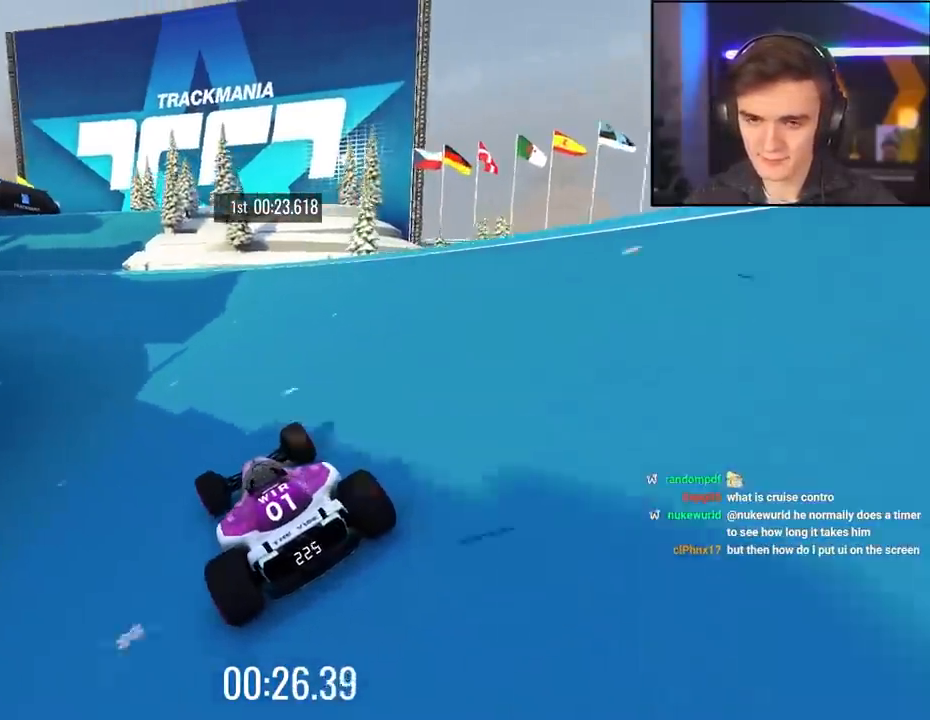
{"keys": ["up"], "events": [[150, "left", "up"]]}
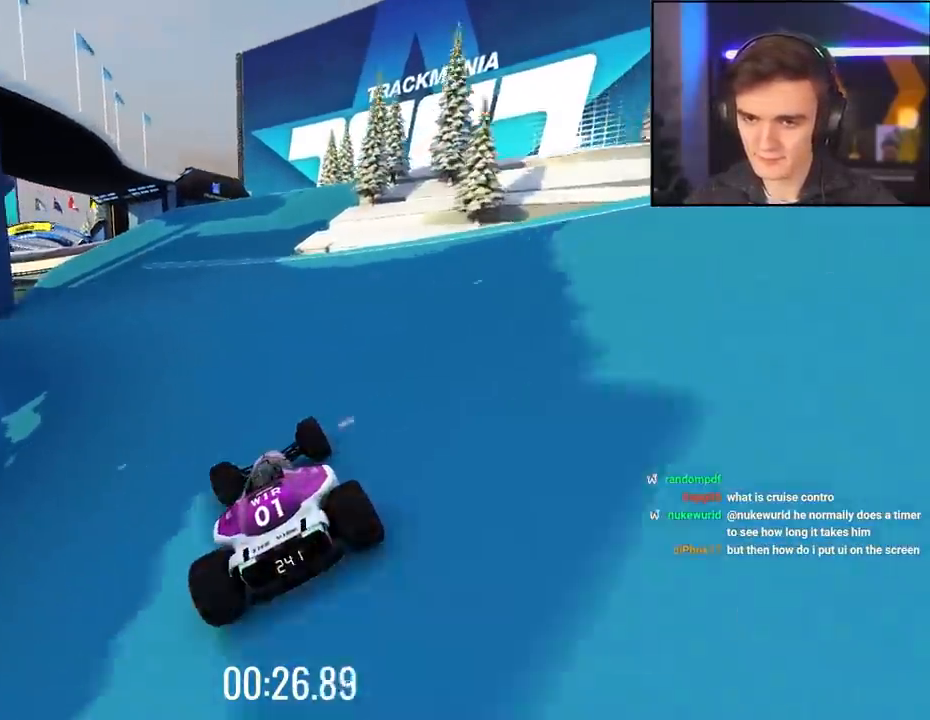
{"keys": ["left", "up"], "events": [[17, "left", "down"], [117, "left", "up"], [350, "right", "down"], [400, "right", "up"], [483, "left", "down"]]}
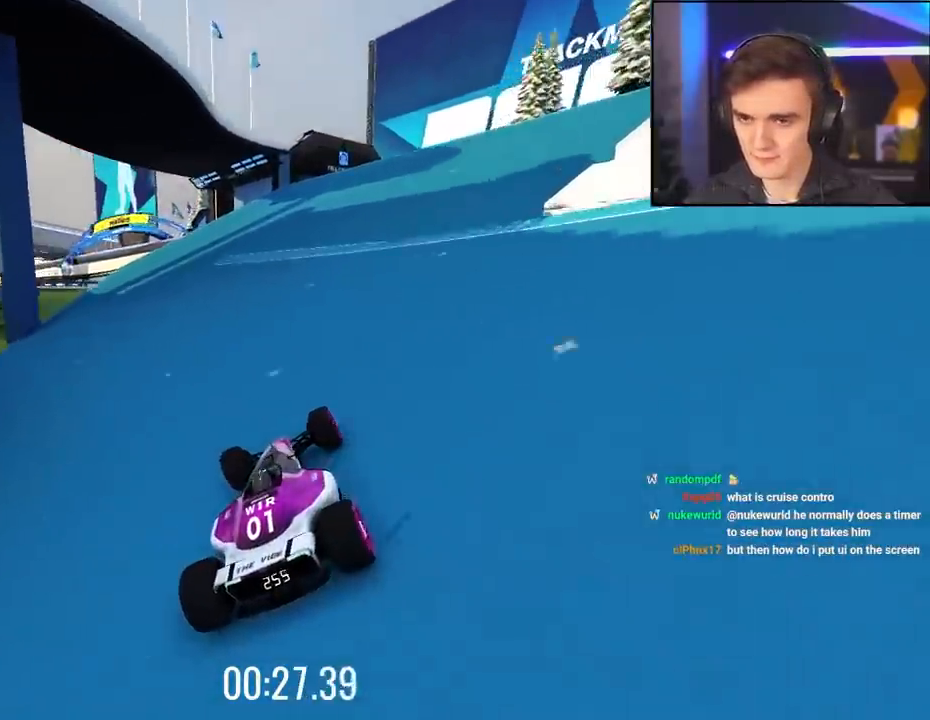
{"keys": ["left", "up"], "events": [[217, "left", "up"], [500, "left", "down"]]}
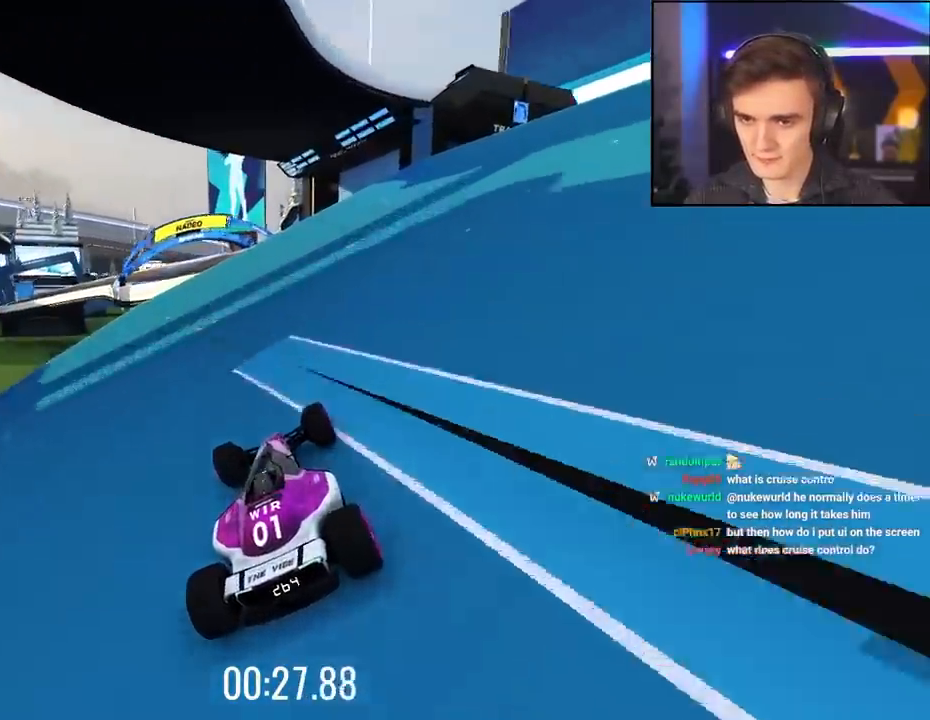
{"keys": ["up"], "events": [[183, "left", "up"]]}
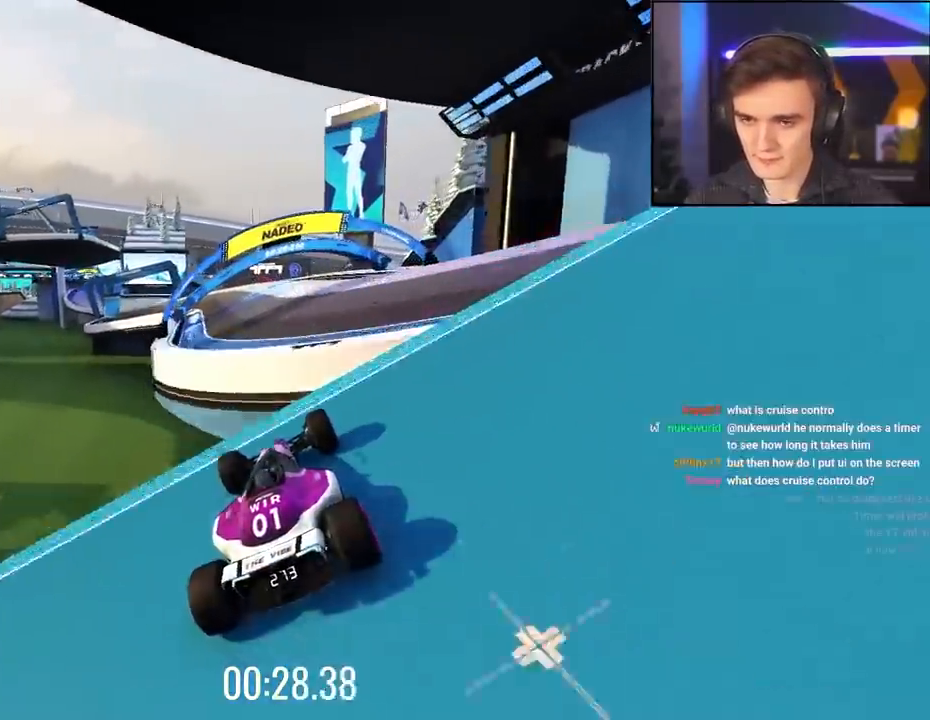
{"keys": ["up"], "events": [[383, "left", "down"], [483, "left", "up"]]}
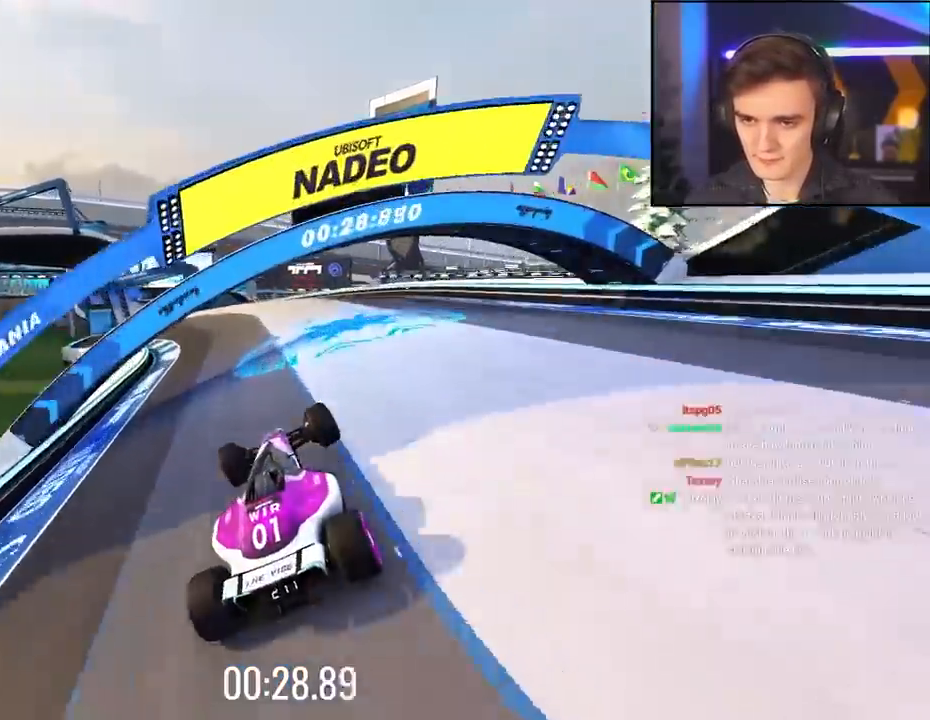
{"keys": ["up"], "events": [[133, "left", "down"], [450, "left", "up"]]}
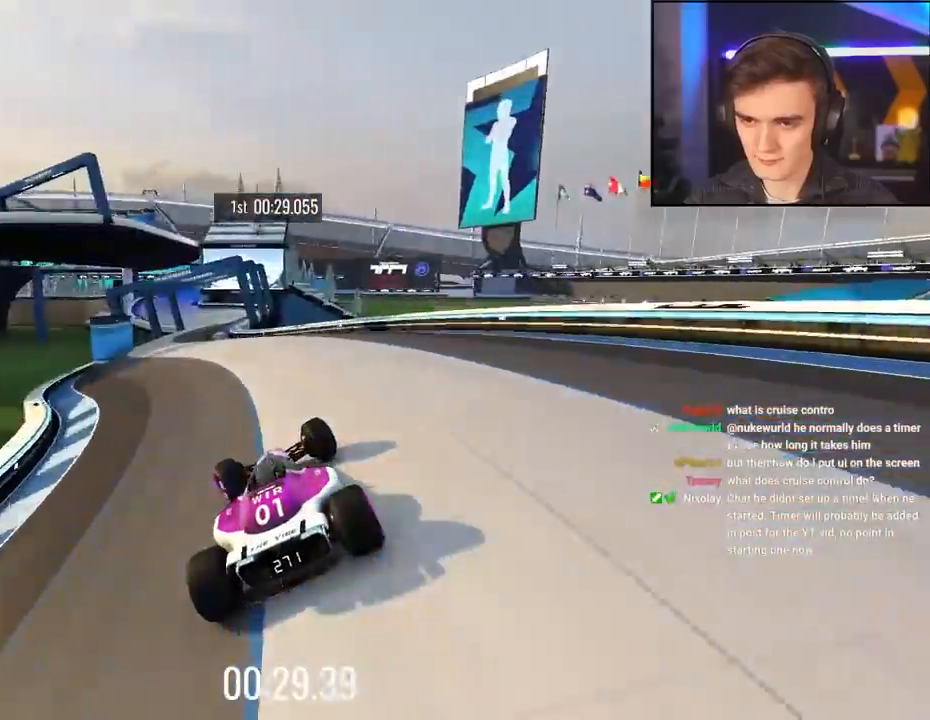
{"keys": ["up"], "events": [[183, "left", "down"], [283, "left", "up"], [333, "right", "down"], [433, "right", "up"]]}
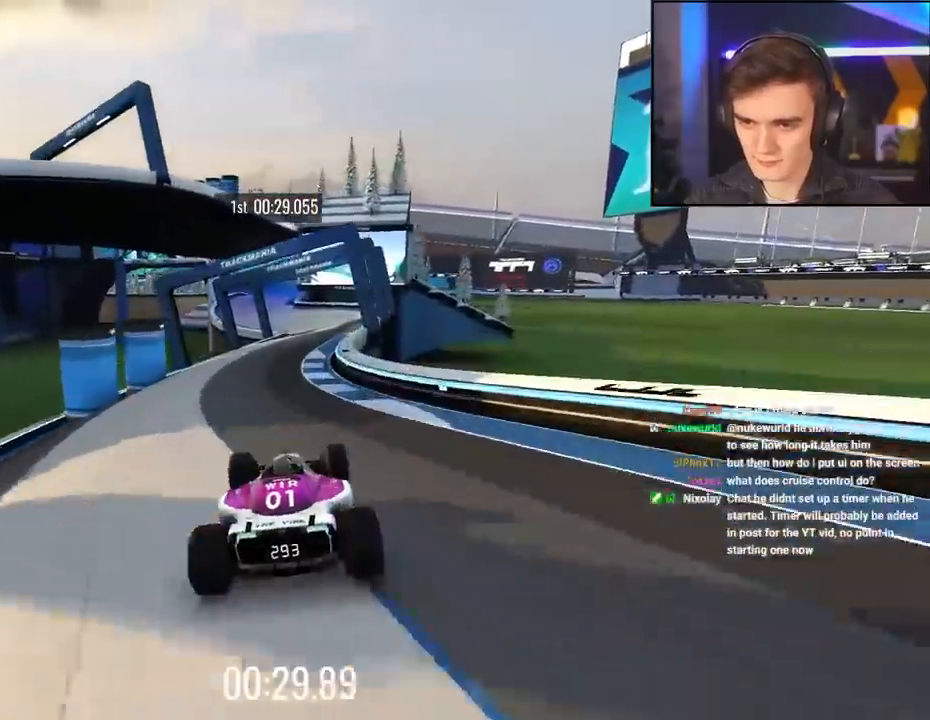
{"keys": ["right", "up"], "events": [[17, "right", "down"], [200, "right", "up"], [300, "right", "down"]]}
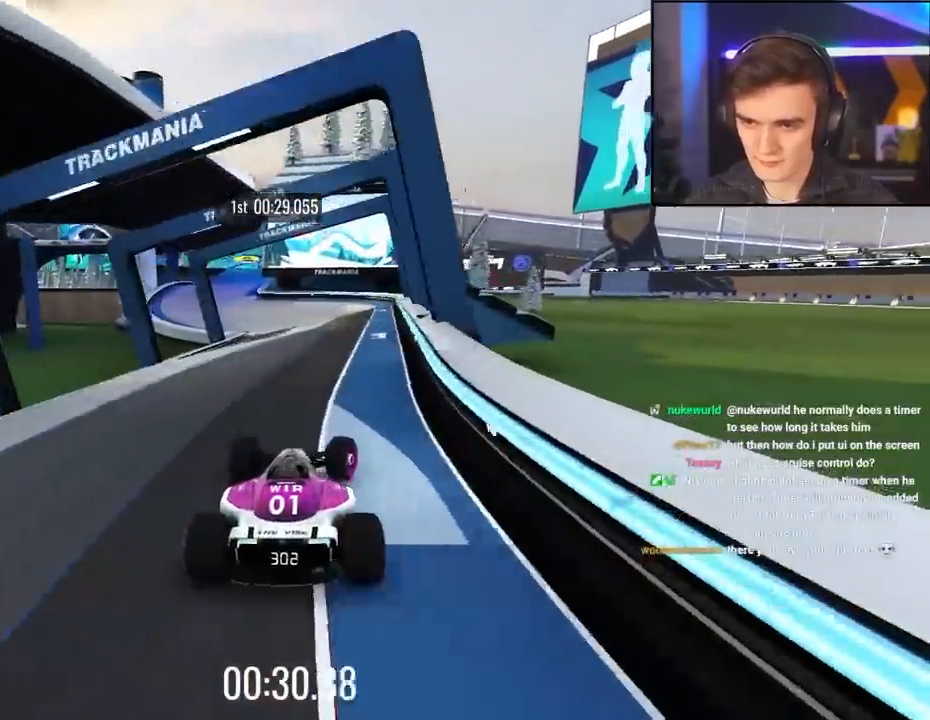
{"keys": ["left", "up"], "events": [[33, "right", "up"], [83, "left", "down"]]}
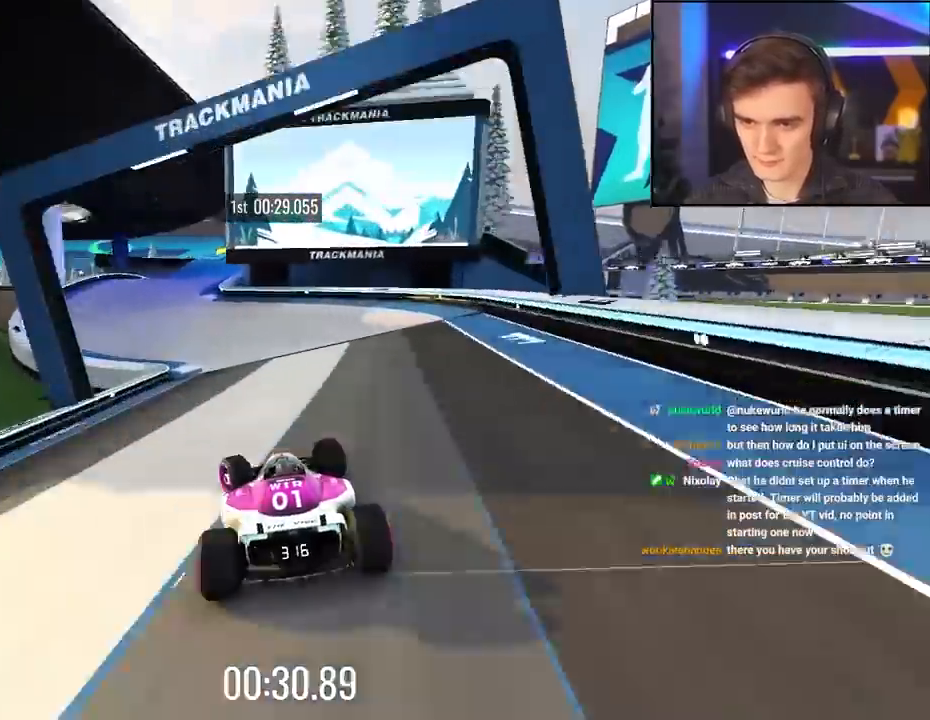
{"keys": ["up"], "events": [[100, "left", "up"], [233, "right", "down"], [417, "right", "up"]]}
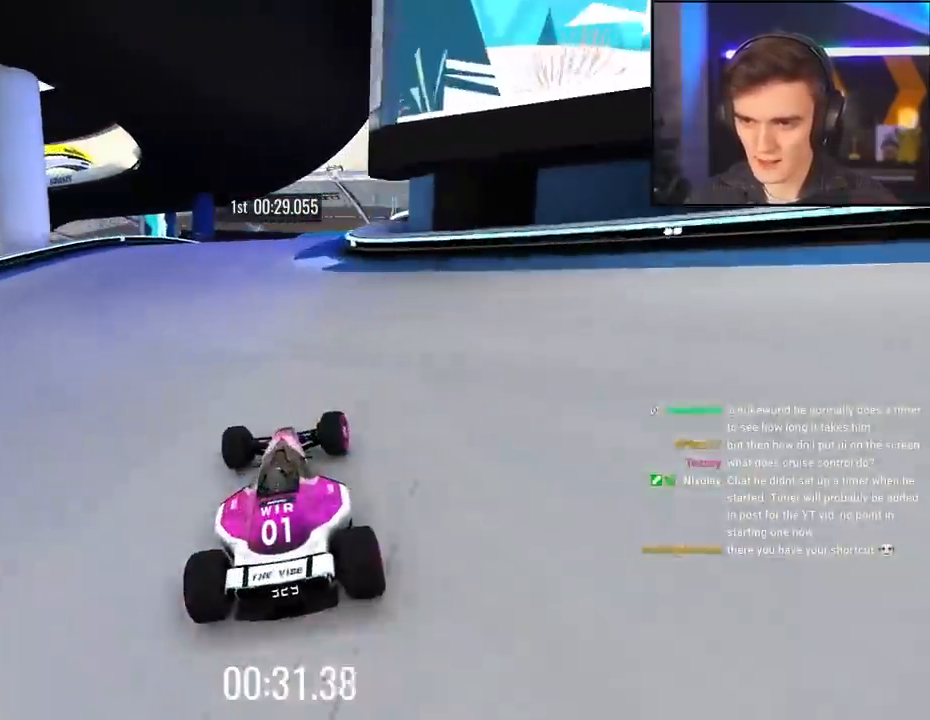
{"keys": ["left", "up"], "events": [[17, "right", "down"], [117, "right", "up"], [167, "right", "down"], [200, "right", "up"], [300, "left", "down"]]}
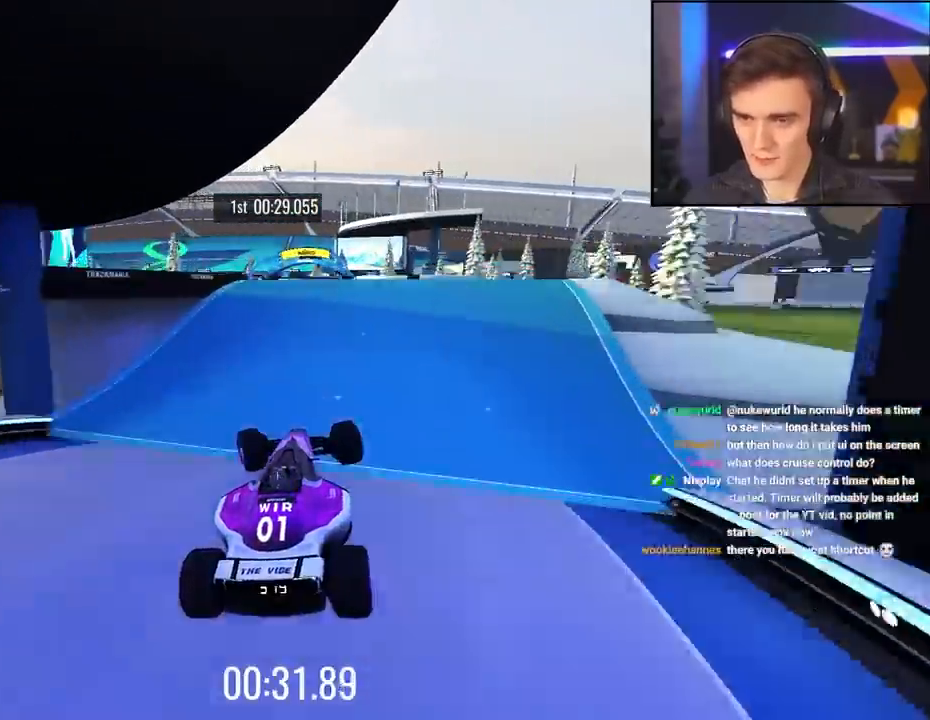
{"keys": ["left", "up"], "events": []}
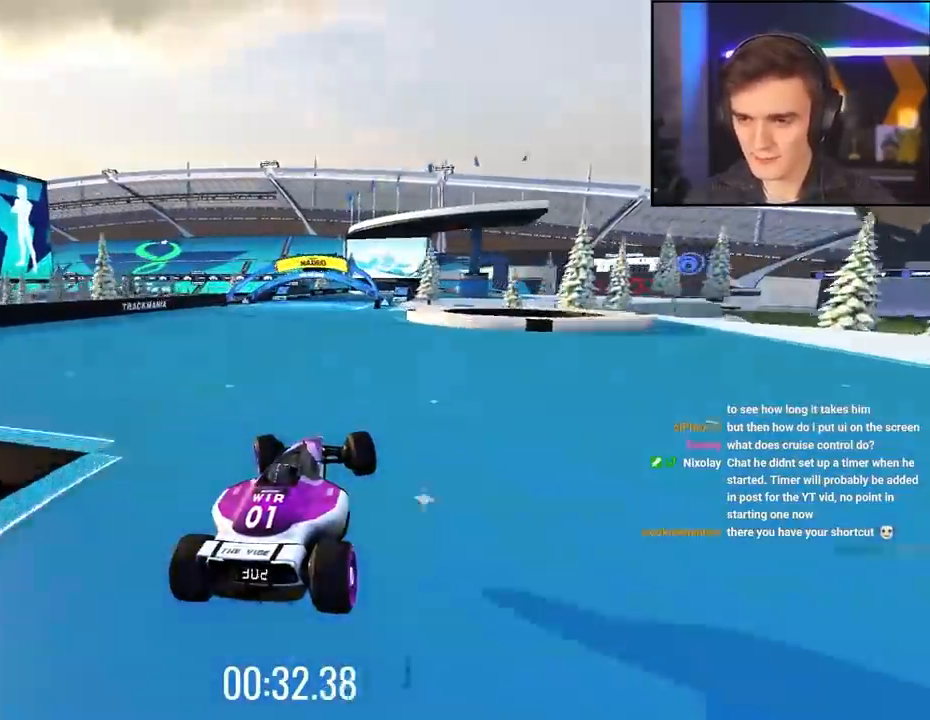
{"keys": ["up"], "events": [[467, "left", "up"]]}
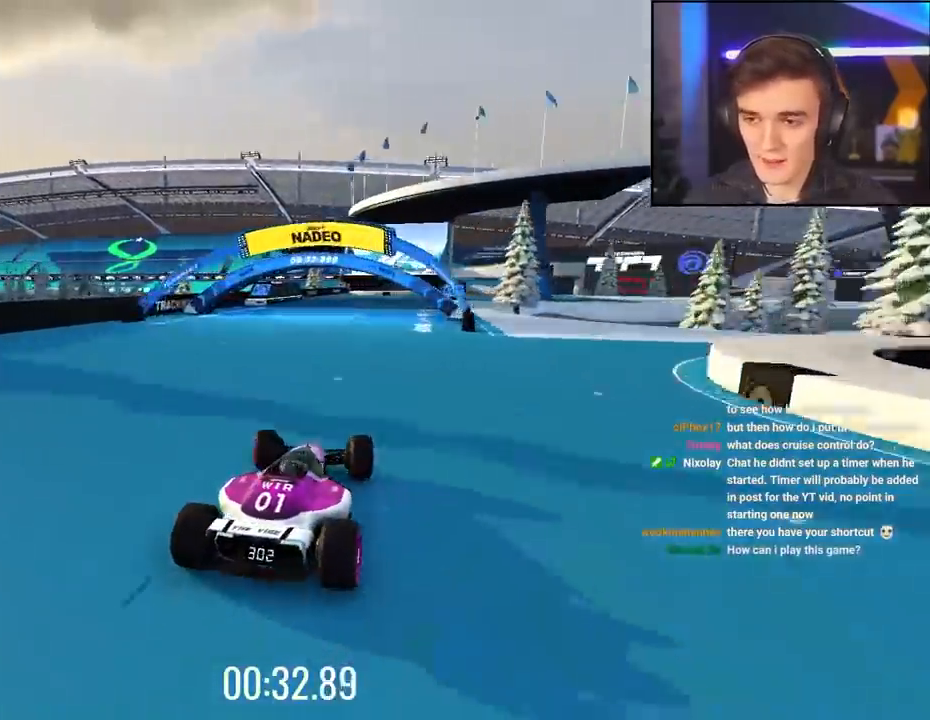
{"keys": ["right", "up"], "events": [[117, "right", "down"], [250, "right", "up"], [483, "right", "down"]]}
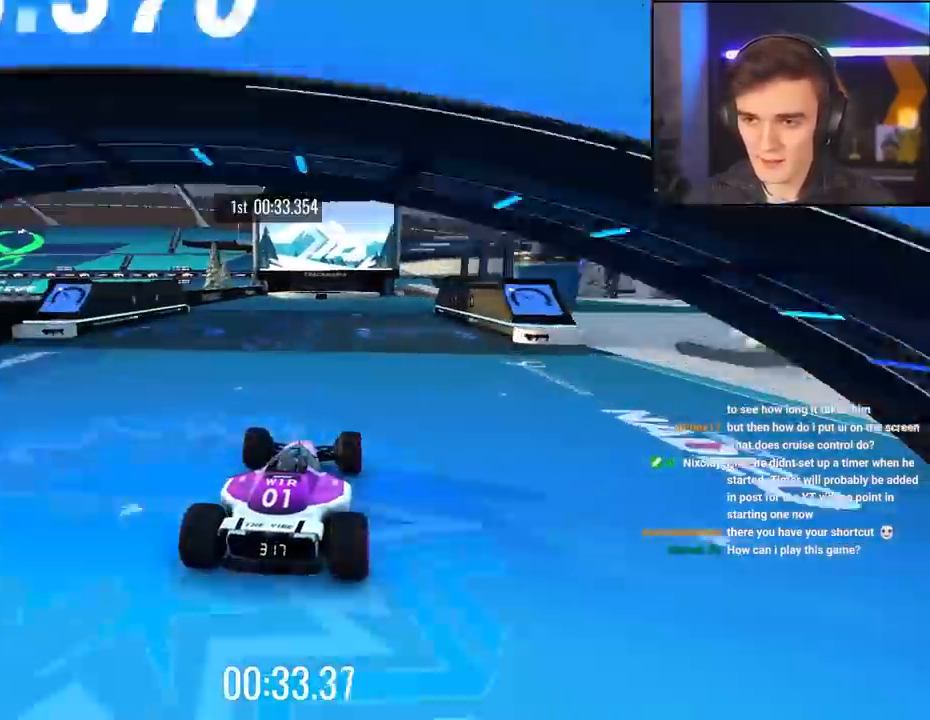
{"keys": ["up"], "events": [[400, "right", "up"]]}
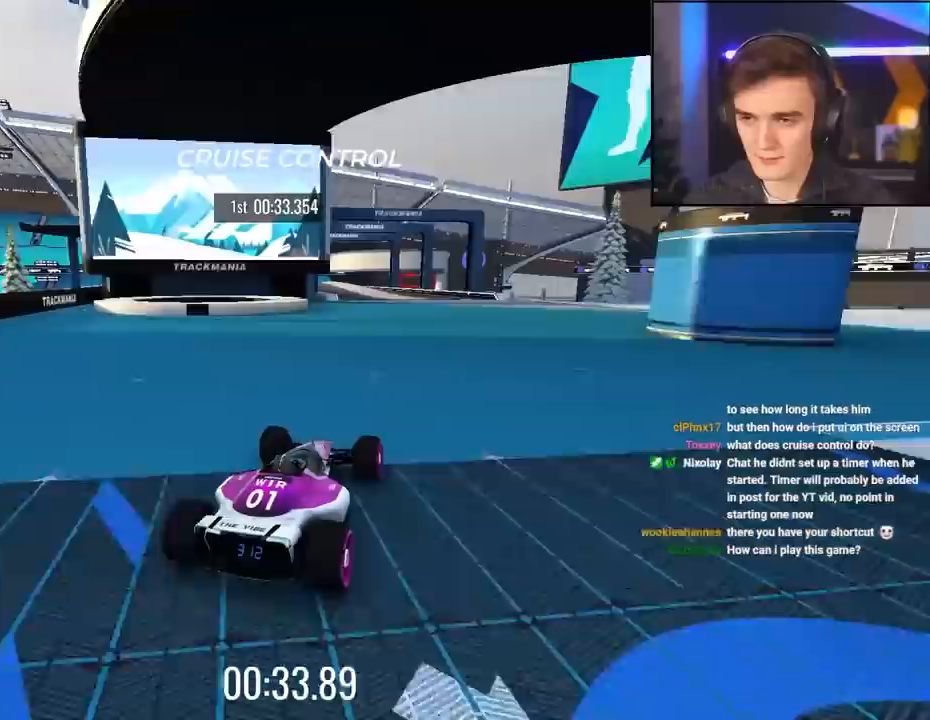
{"keys": ["left", "up"], "events": [[50, "left", "down"], [100, "left", "up"], [233, "left", "down"], [383, "left", "up"], [467, "left", "down"]]}
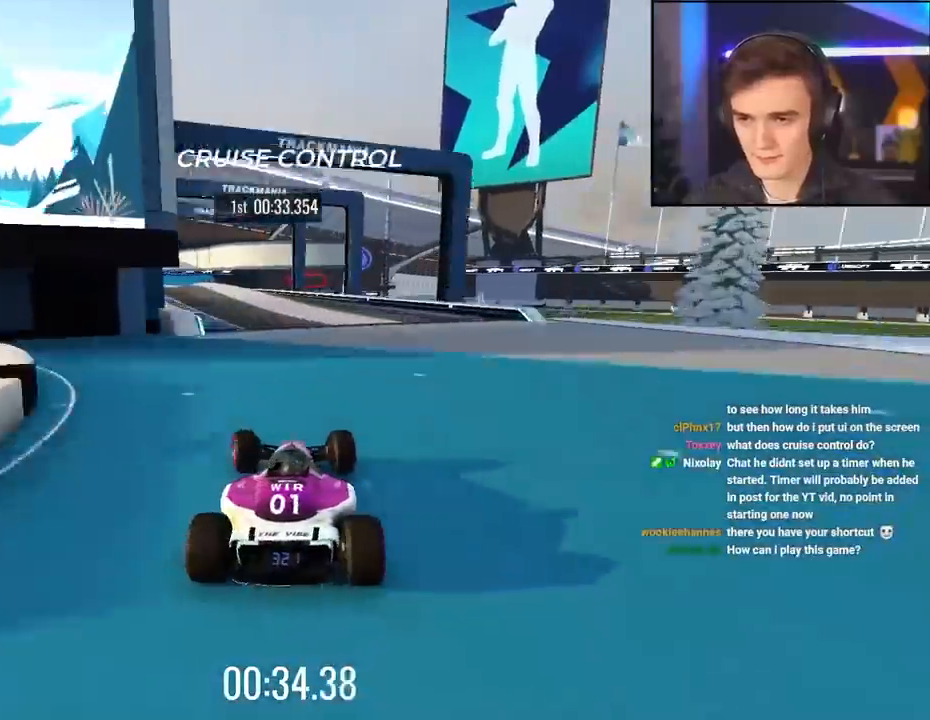
{"keys": ["up"], "events": [[117, "left", "up"], [250, "left", "down"], [483, "left", "up"]]}
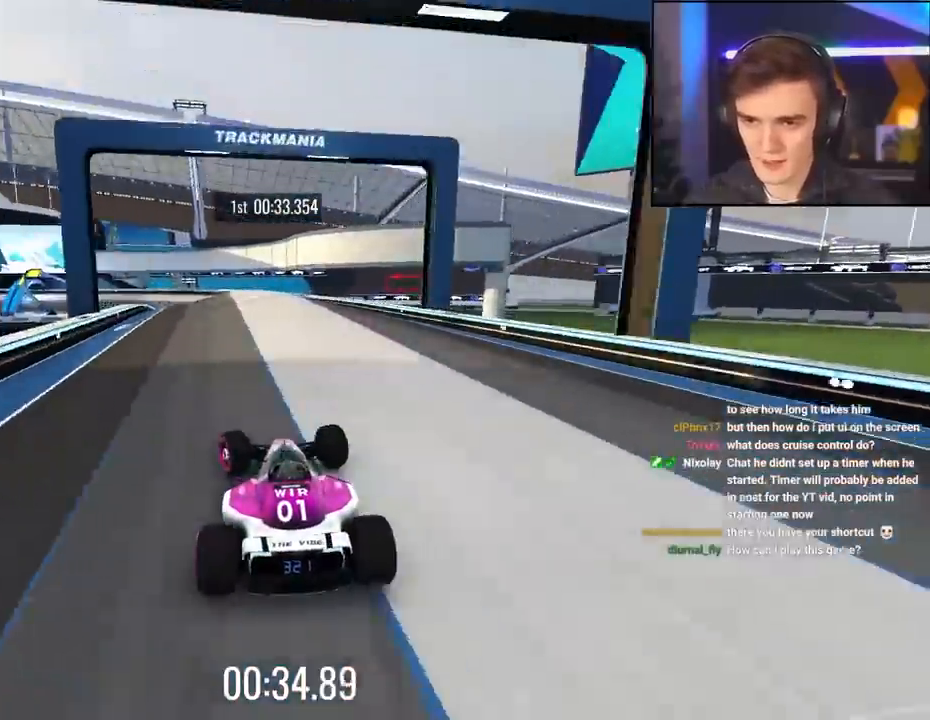
{"keys": ["up"], "events": [[183, "left", "down"], [500, "left", "up"]]}